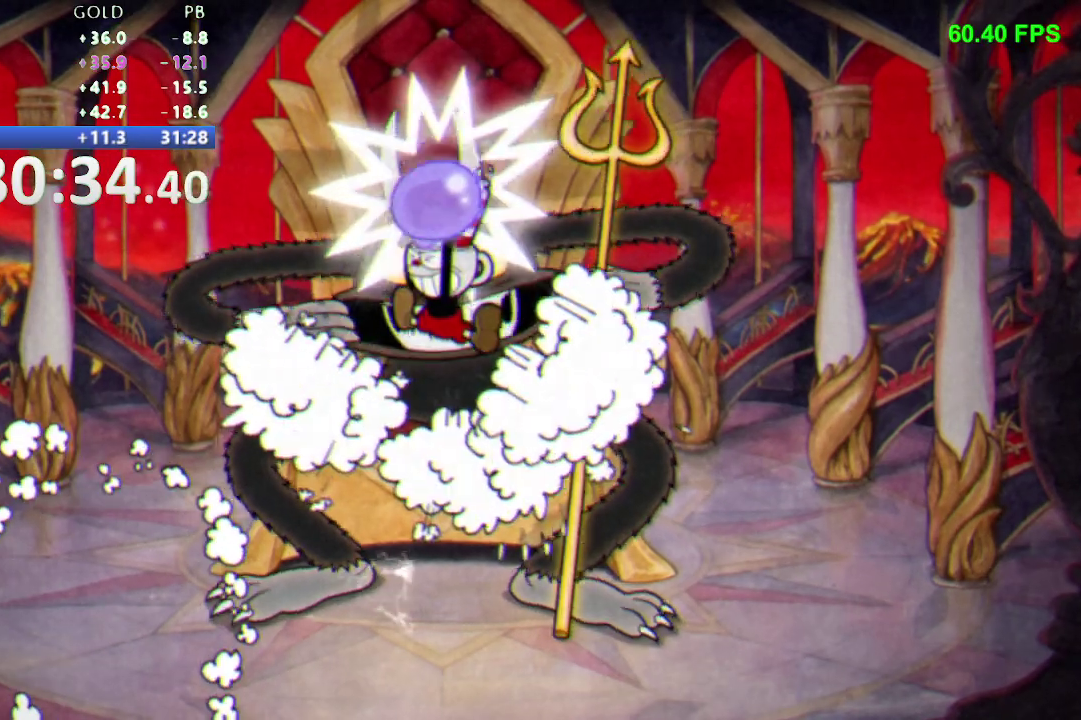
Gameplay with a controller (Nintendo layout); each line is a JSON object with the inputs held at the frame after it. "events" lists button and stick changes between this image and that frame as [ms after this image, input, new state], when the widget could be followed in between. Not read: L3 R3 SELECT.
{"buttons": ["R1", "DPAD_UP"], "events": [[50, "L1", "up"]]}
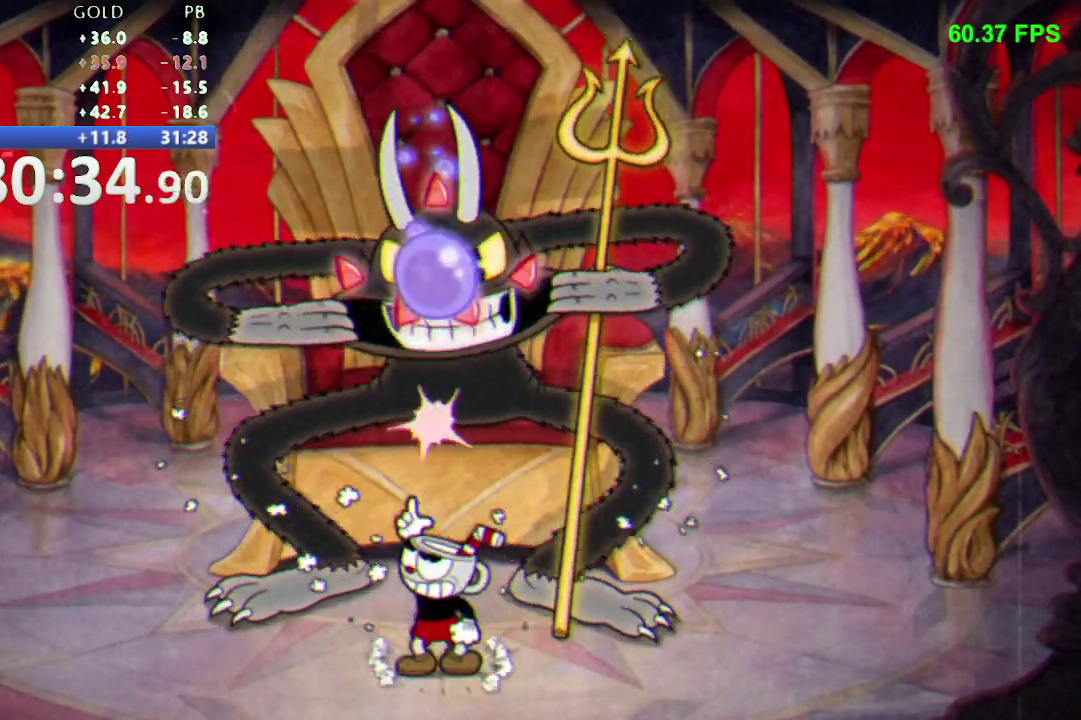
{"buttons": ["DPAD_LEFT"], "events": [[33, "B", "down"], [167, "B", "up"], [217, "DPAD_LEFT", "down"], [217, "DPAD_UP", "up"], [283, "X", "down"], [450, "X", "up"], [483, "R1", "up"]]}
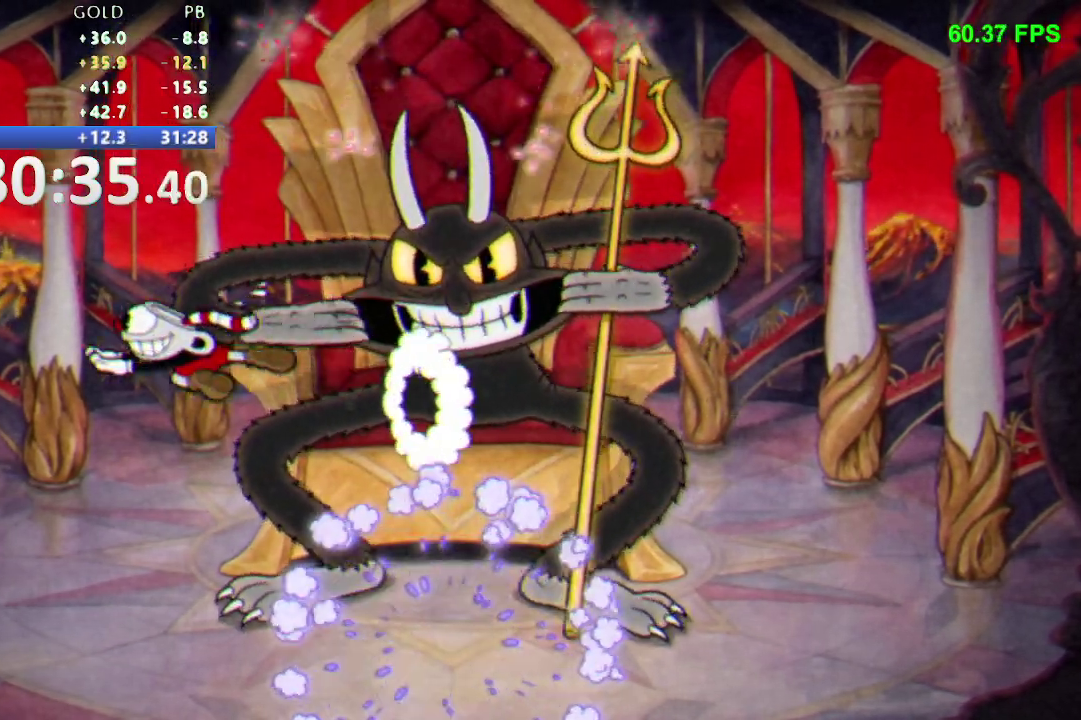
{"buttons": [], "events": [[317, "DPAD_LEFT", "up"], [333, "DPAD_RIGHT", "down"], [367, "L1", "down"], [433, "DPAD_RIGHT", "up"], [450, "L1", "up"]]}
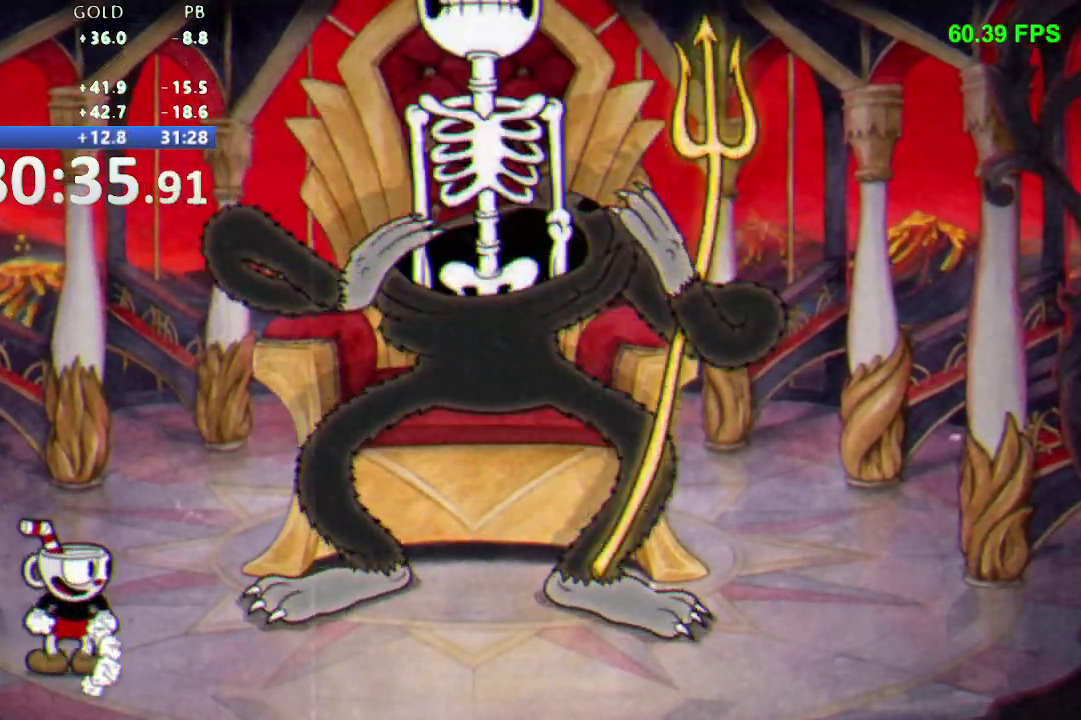
{"buttons": ["R1"], "events": [[67, "R1", "down"], [217, "R1", "up"], [250, "L1", "down"], [333, "L1", "up"], [350, "R1", "down"]]}
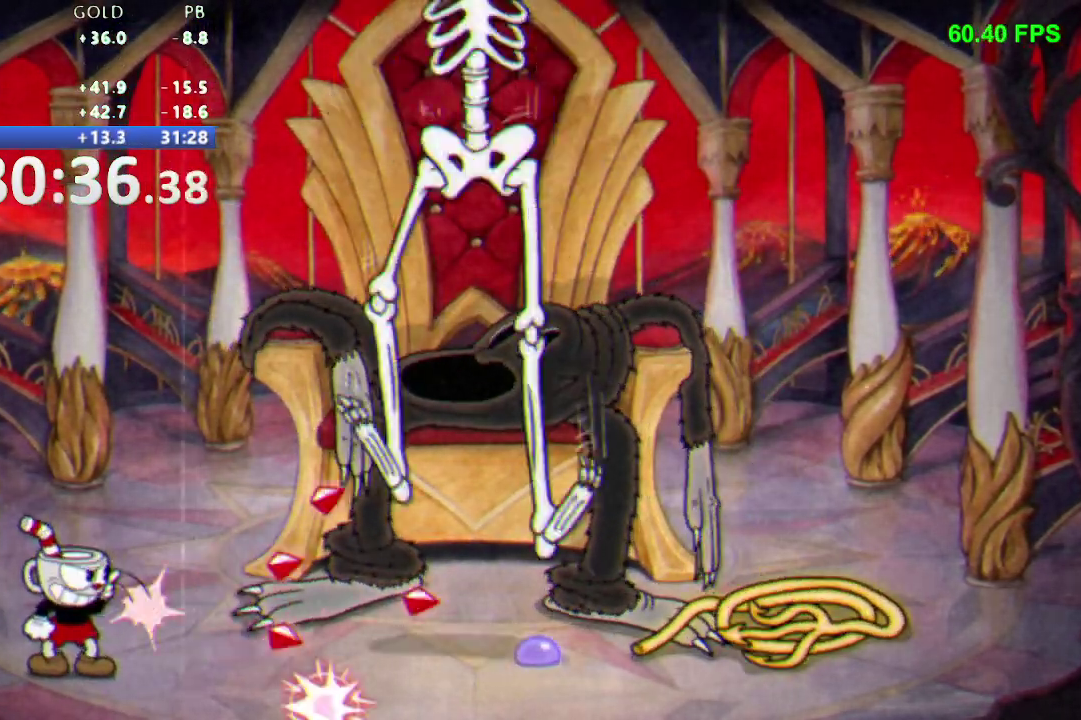
{"buttons": [], "events": [[17, "R1", "up"], [183, "R1", "down"], [333, "R1", "up"], [350, "L1", "down"], [467, "L1", "up"]]}
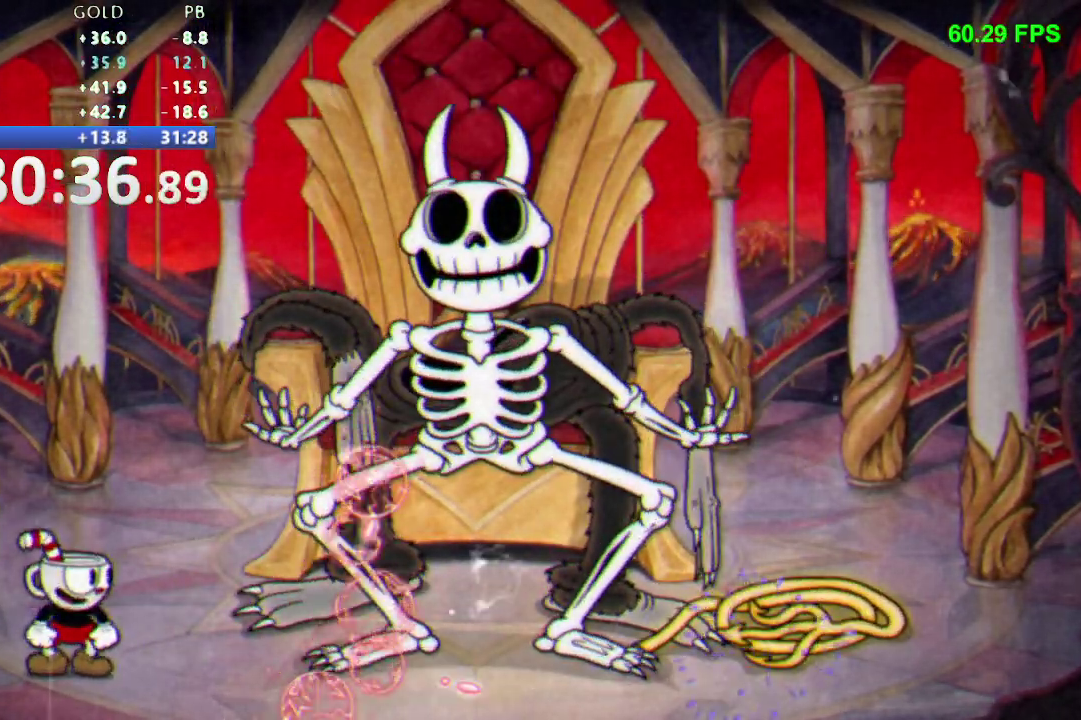
{"buttons": [], "events": [[300, "DPAD_RIGHT", "down"], [383, "DPAD_RIGHT", "up"]]}
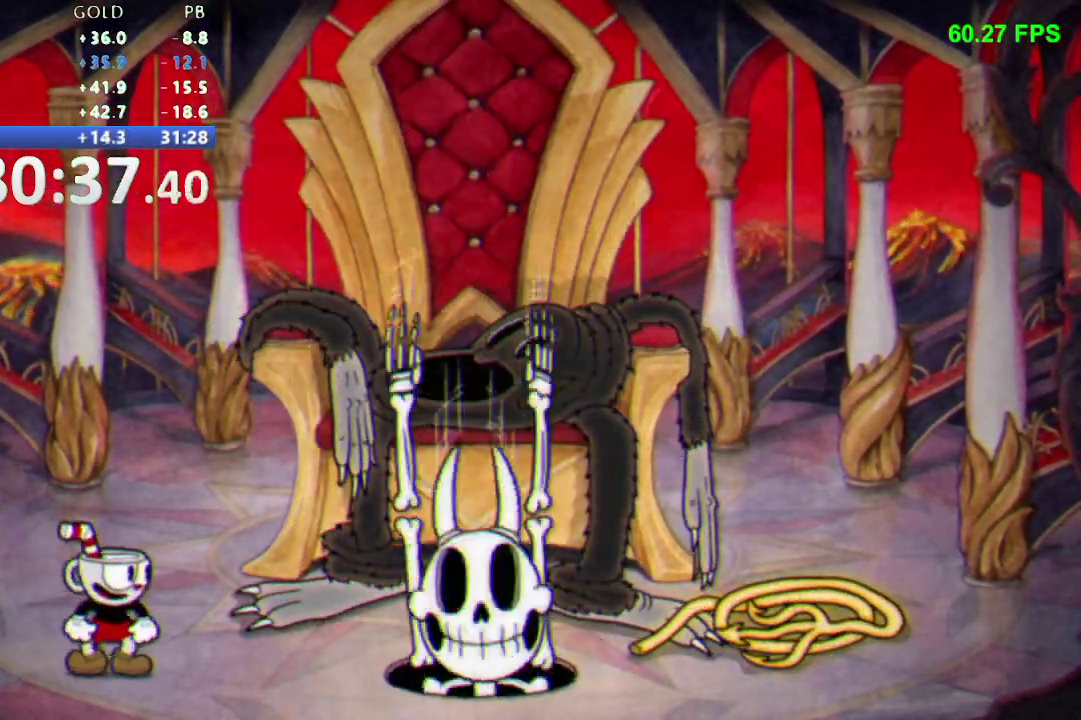
{"buttons": ["L1", "DPAD_RIGHT"], "events": [[133, "DPAD_RIGHT", "down"], [183, "X", "down"], [333, "X", "up"], [467, "L1", "down"]]}
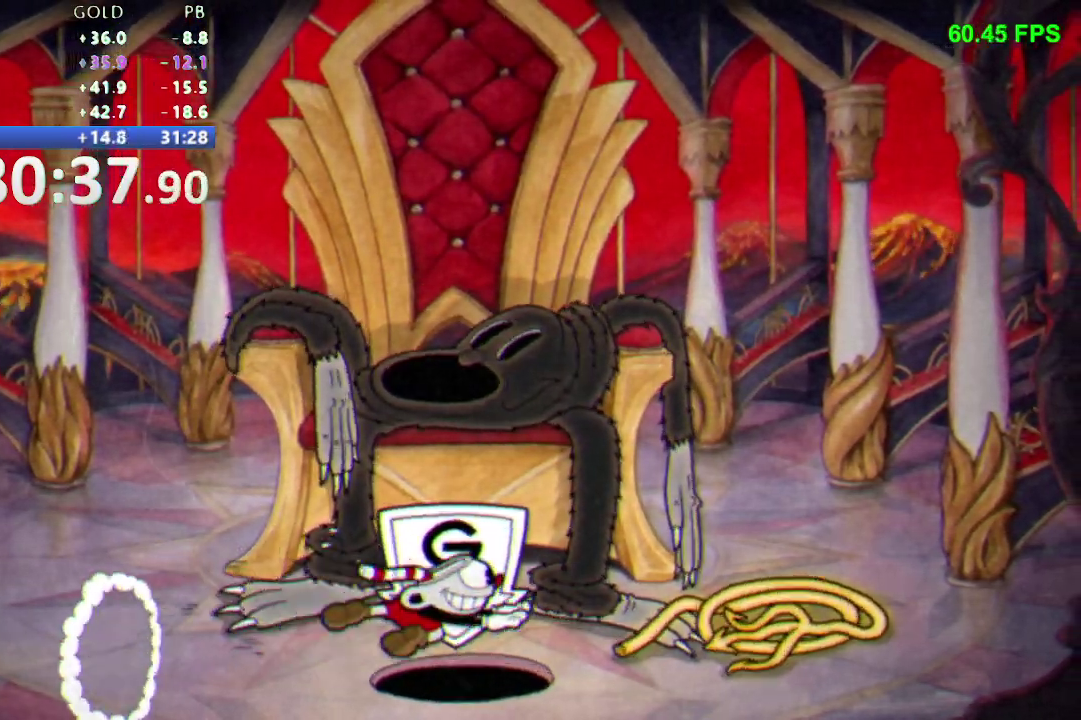
{"buttons": [], "events": [[67, "L1", "up"], [100, "DPAD_RIGHT", "up"]]}
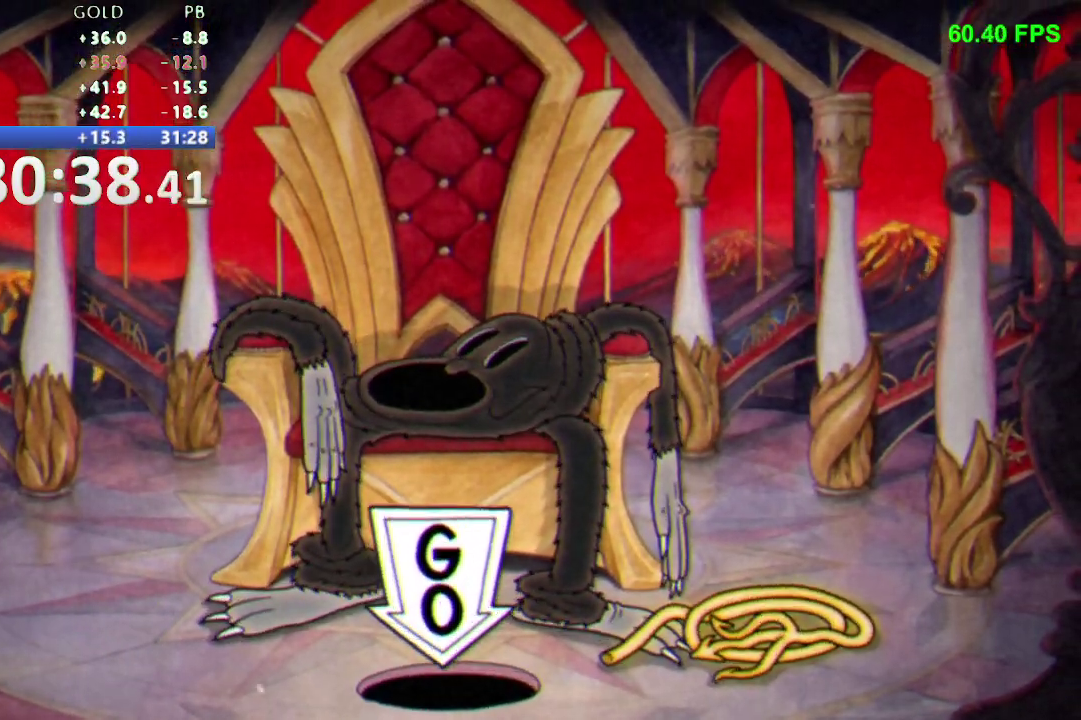
{"buttons": [], "events": []}
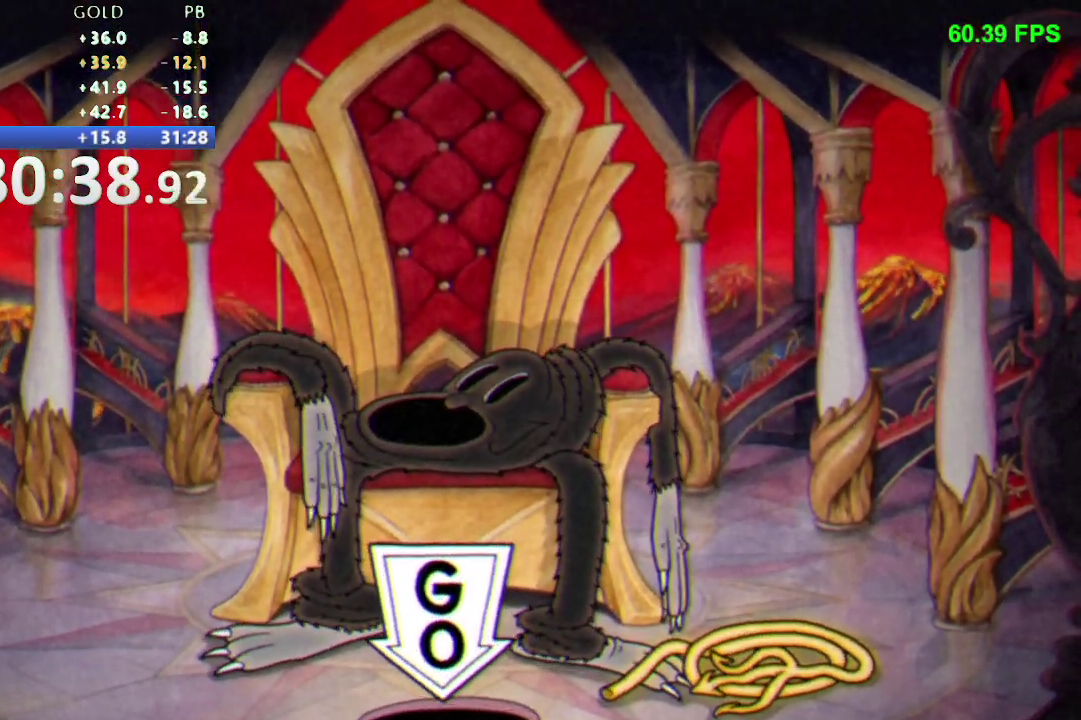
{"buttons": [], "events": []}
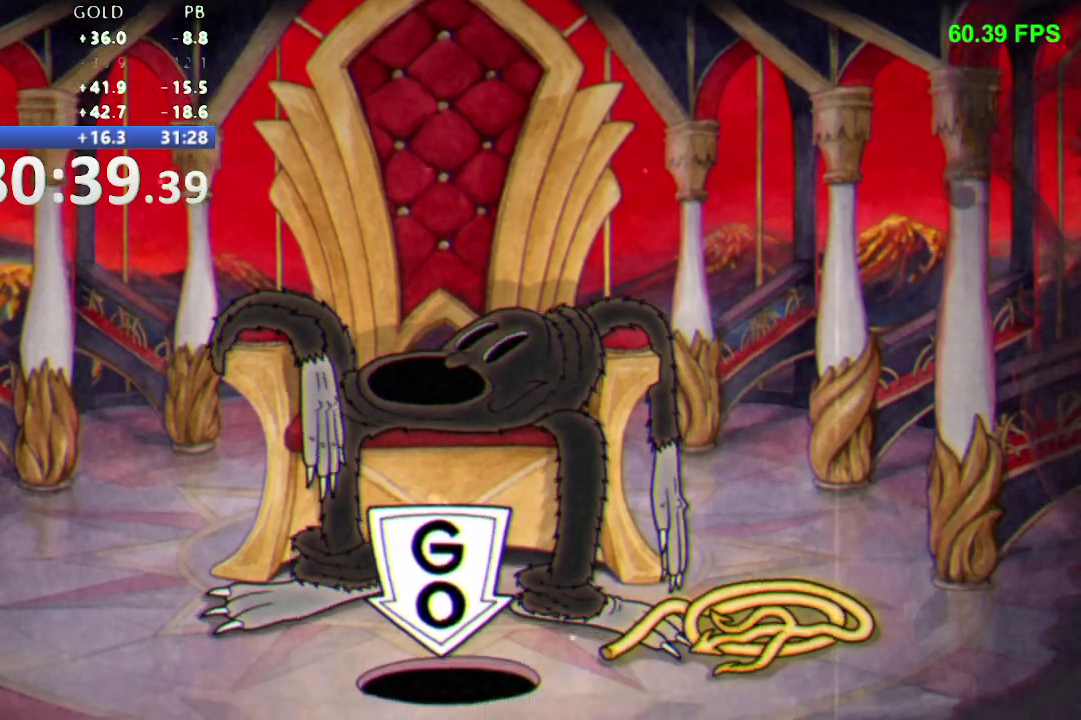
{"buttons": [], "events": []}
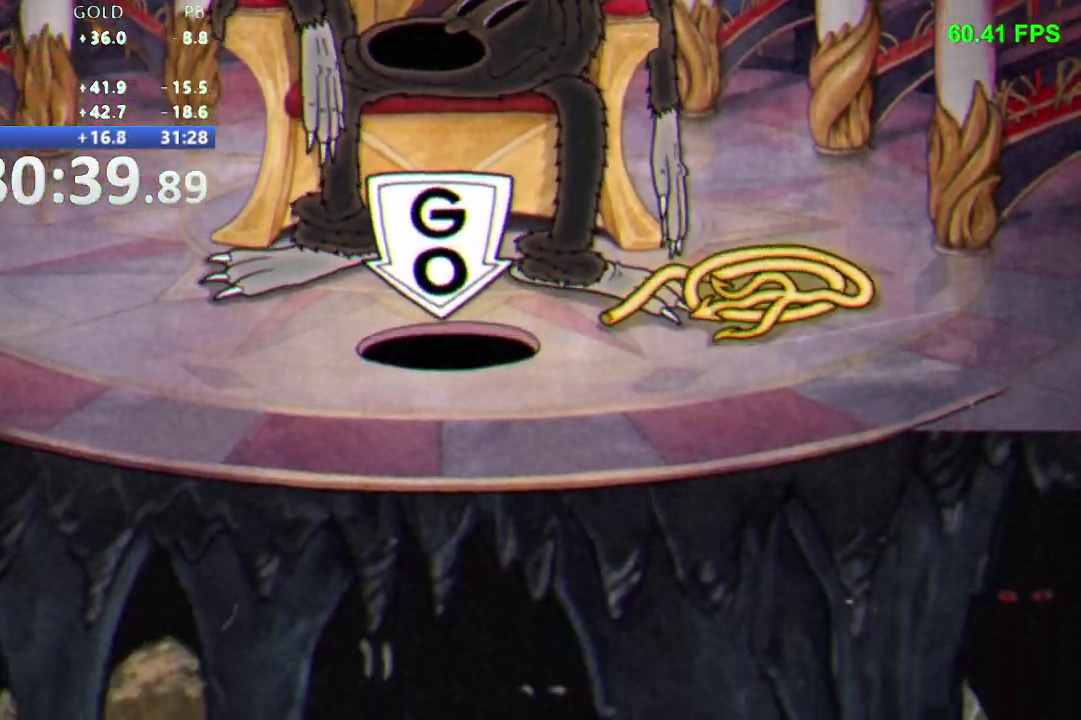
{"buttons": [], "events": []}
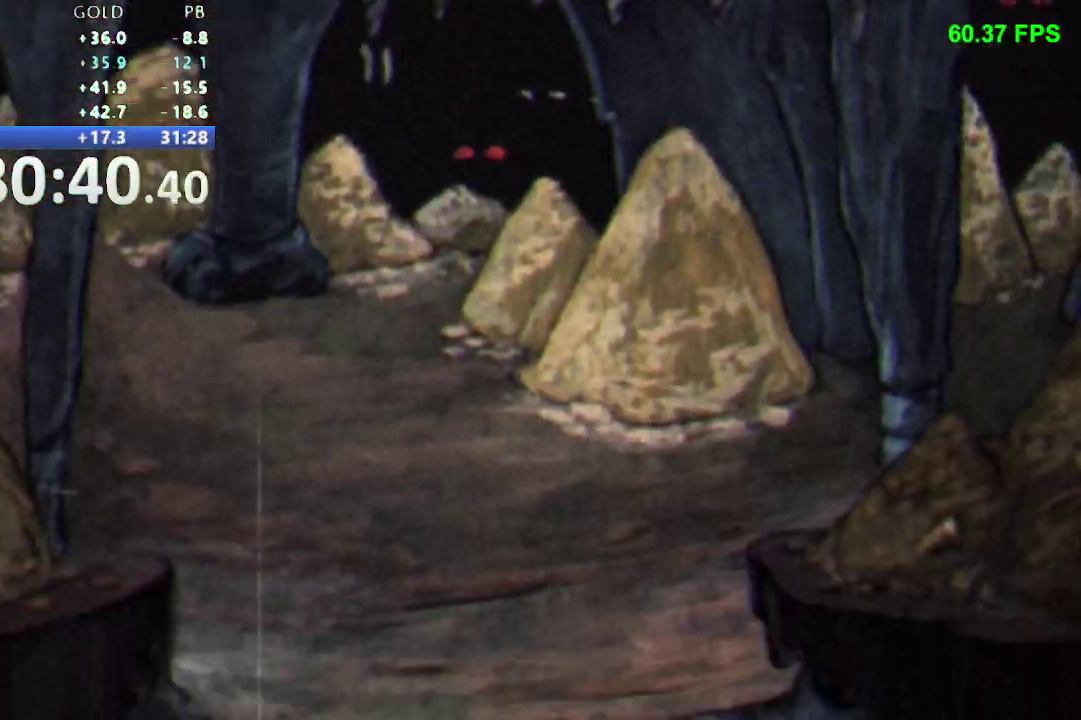
{"buttons": [], "events": []}
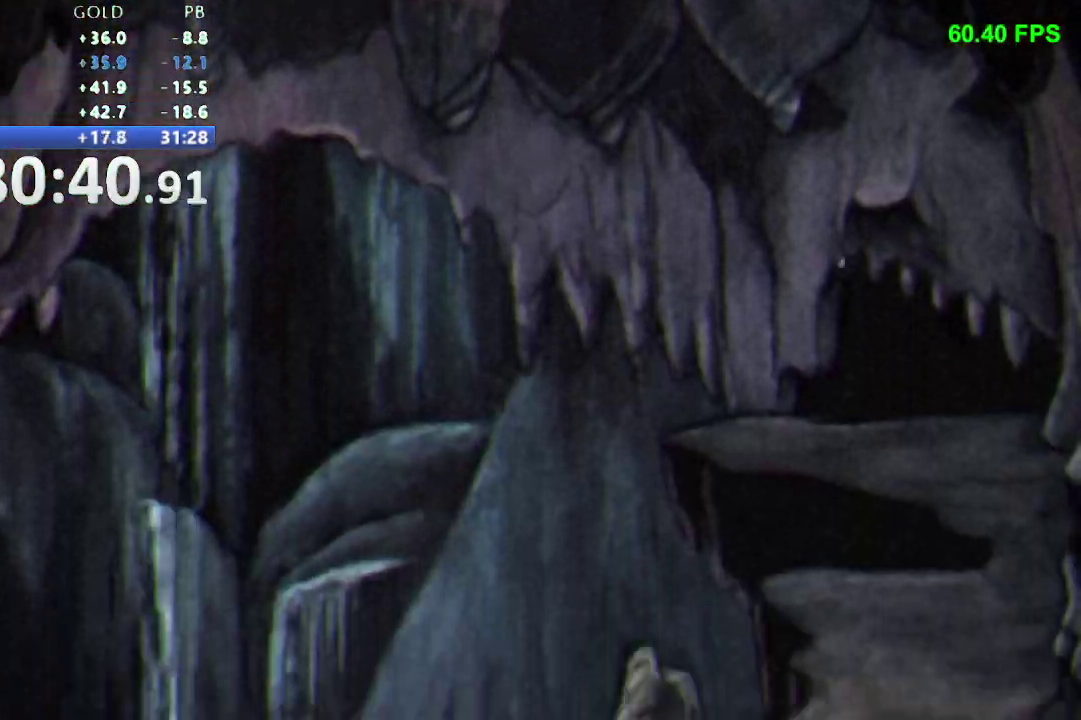
{"buttons": [], "events": []}
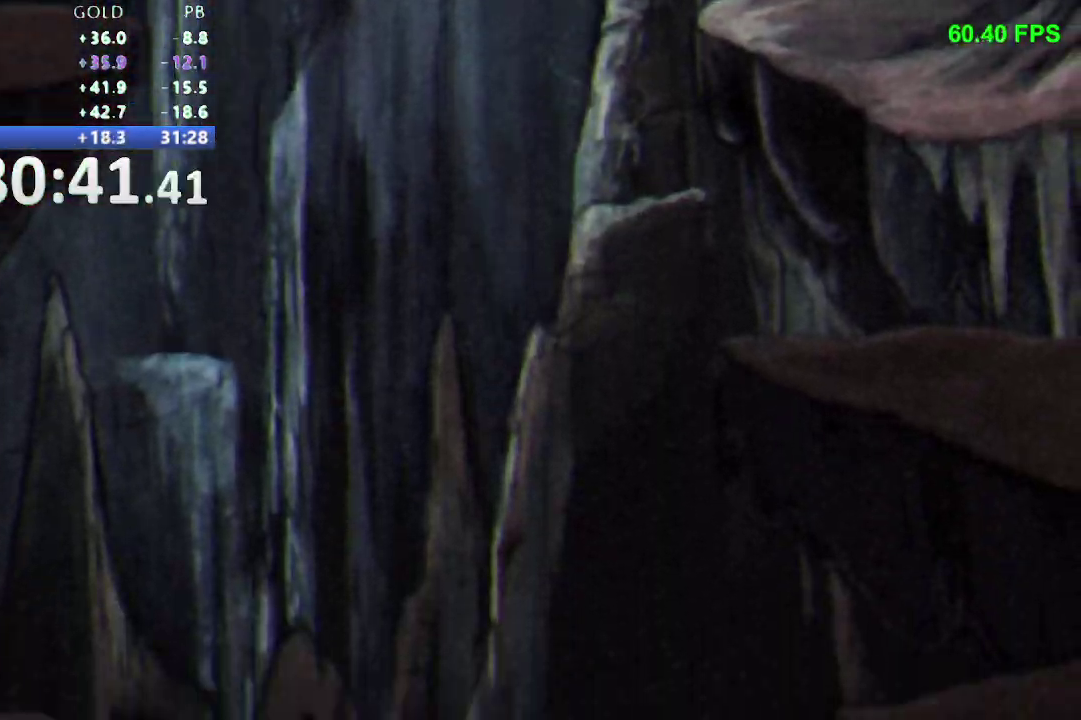
{"buttons": [], "events": []}
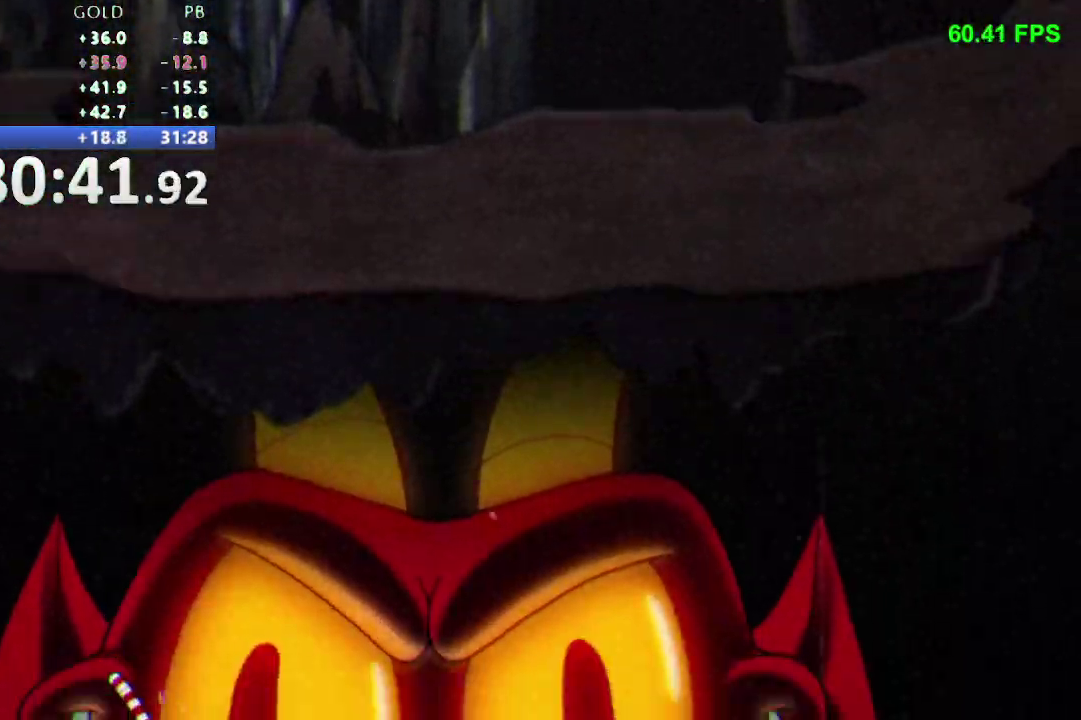
{"buttons": ["R1"], "events": [[483, "R1", "down"]]}
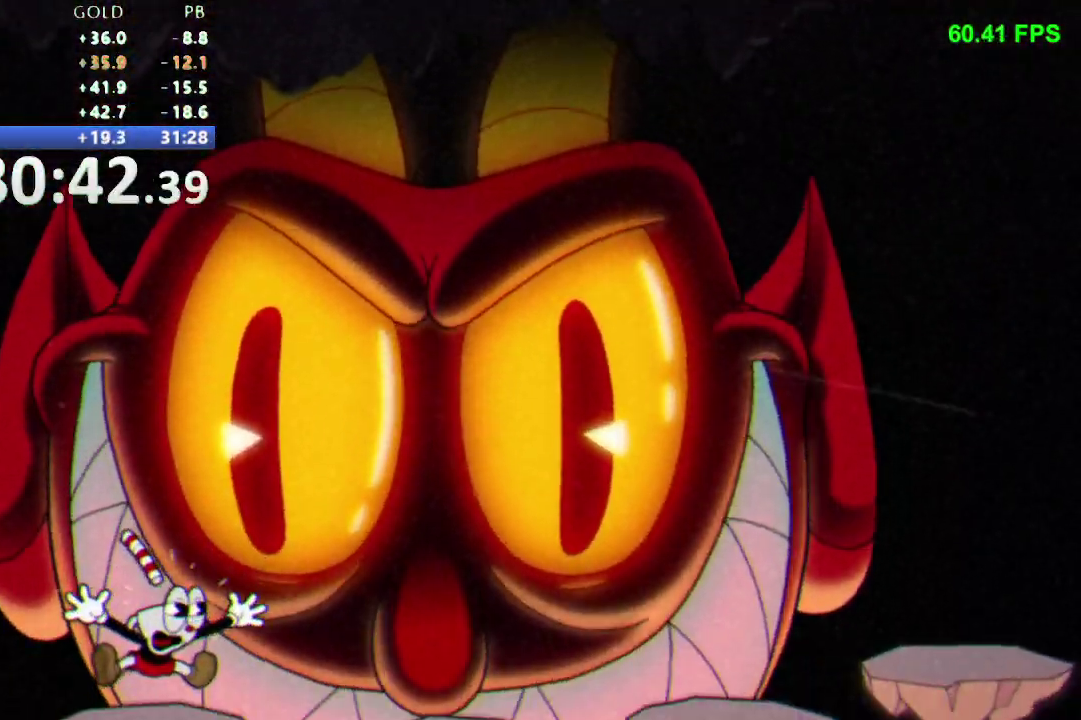
{"buttons": ["R1"], "events": []}
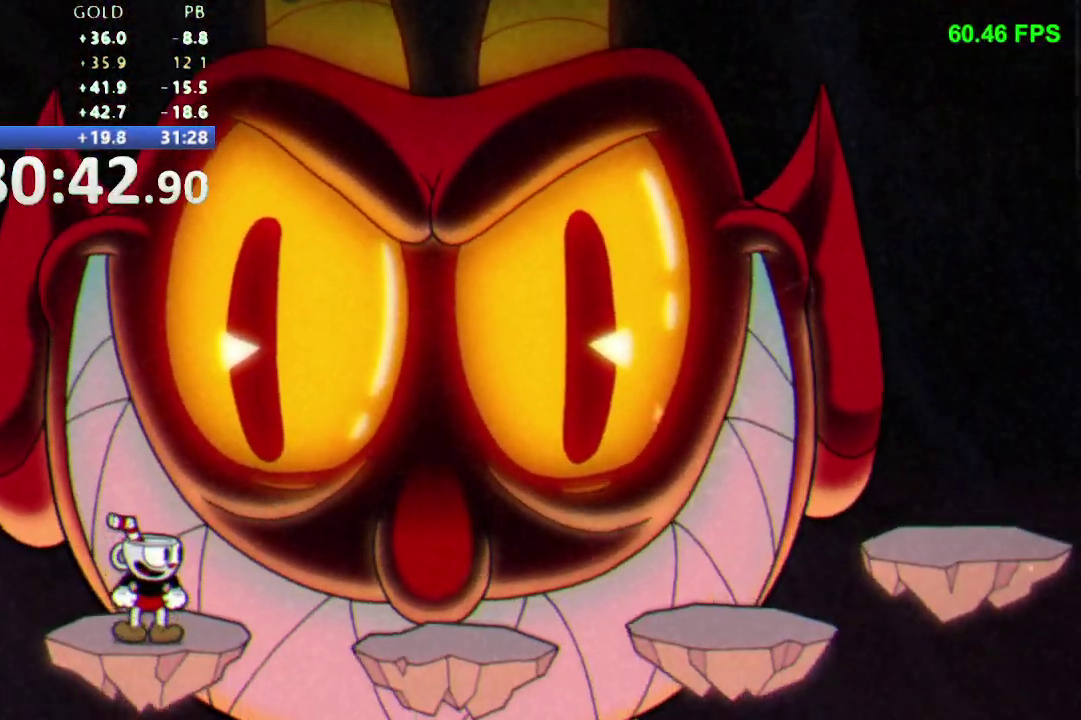
{"buttons": ["R1", "DPAD_UP", "DPAD_RIGHT"], "events": [[283, "DPAD_UP", "down"], [317, "DPAD_RIGHT", "down"], [350, "B", "down"], [483, "B", "up"]]}
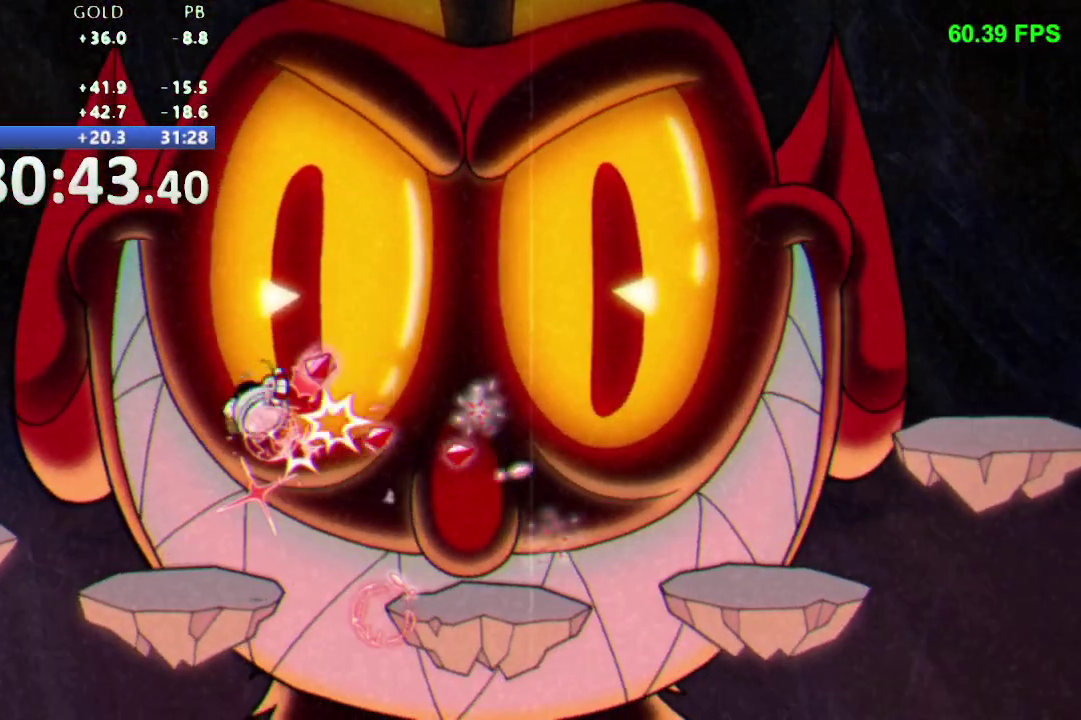
{"buttons": ["R1", "DPAD_UP", "DPAD_RIGHT"], "events": []}
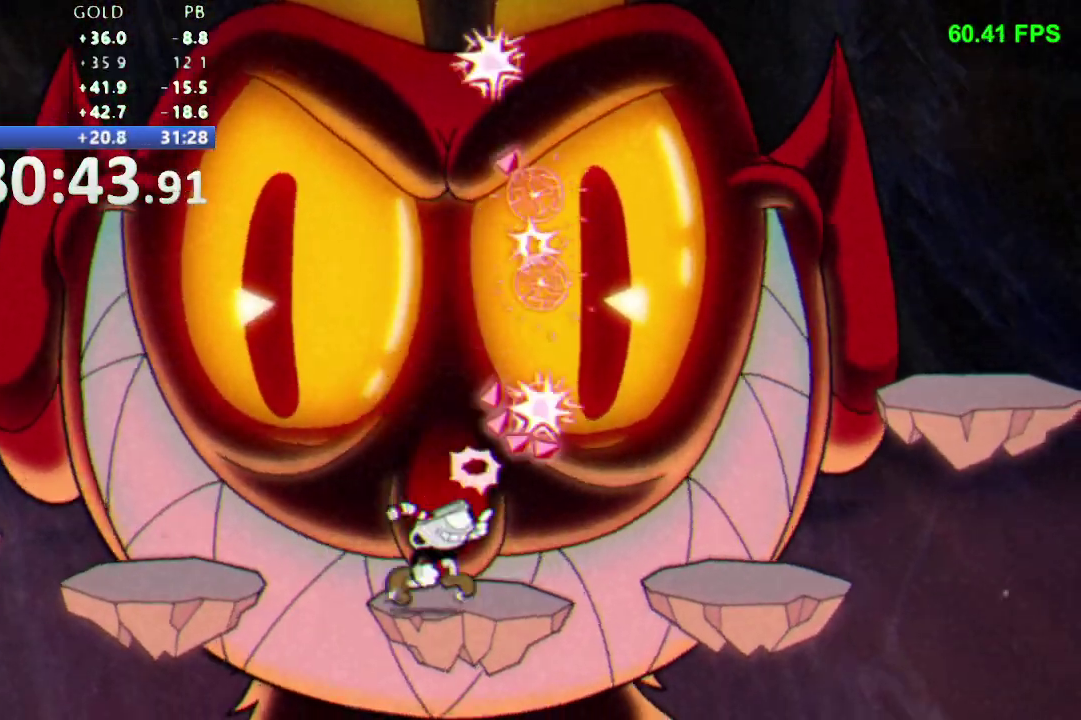
{"buttons": ["R1", "DPAD_UP", "DPAD_RIGHT"], "events": [[17, "DPAD_RIGHT", "up"], [383, "DPAD_RIGHT", "down"]]}
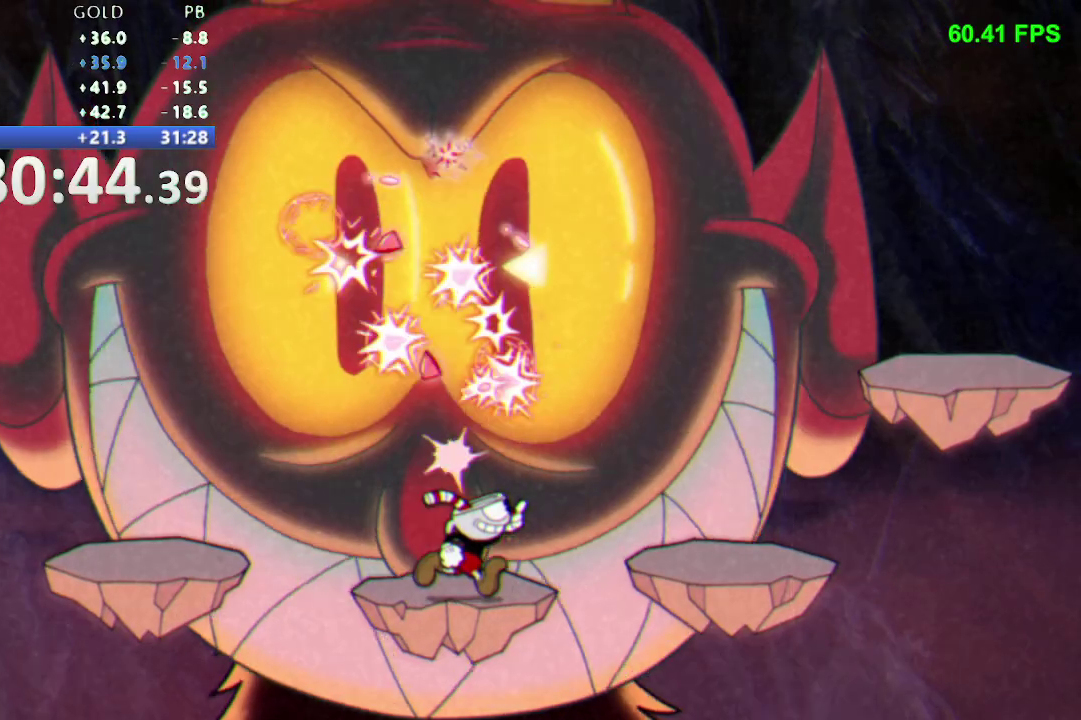
{"buttons": ["R1", "DPAD_UP"], "events": [[17, "DPAD_RIGHT", "up"], [250, "DPAD_LEFT", "down"], [350, "DPAD_LEFT", "up"]]}